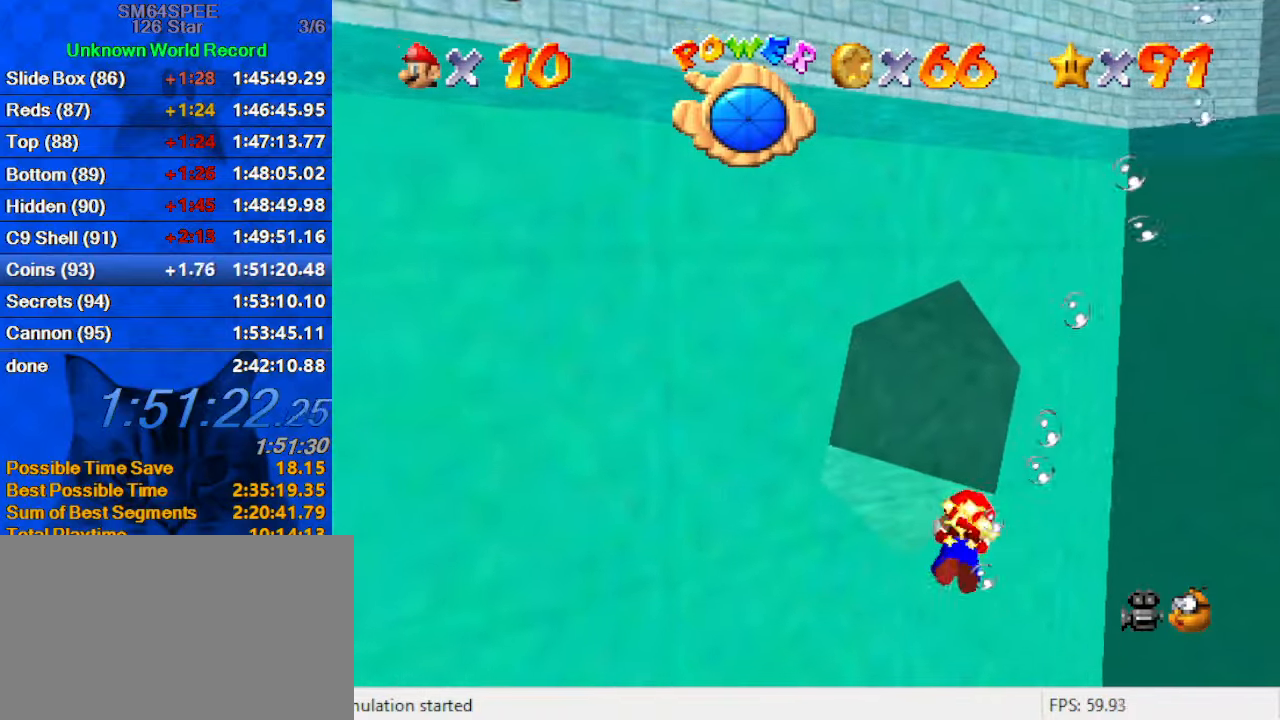
Gameplay with keyboard; each line is a JSON object with the keys held at the frame after it. "events" lists presses ("down") and releases ("up") of "a", "c", "ctrl", "d", "down", "left", "return", "right", "s", "shift", "up", "w", "x" and "y" between this image and that frame as [ms after this image, input, new state], when the widget could be followed in between. No other keys are recorded. Mouse input is not recorded.
{"keys": ["left"], "events": [[200, "w", "down"], [333, "w", "up"], [367, "shift", "up"]]}
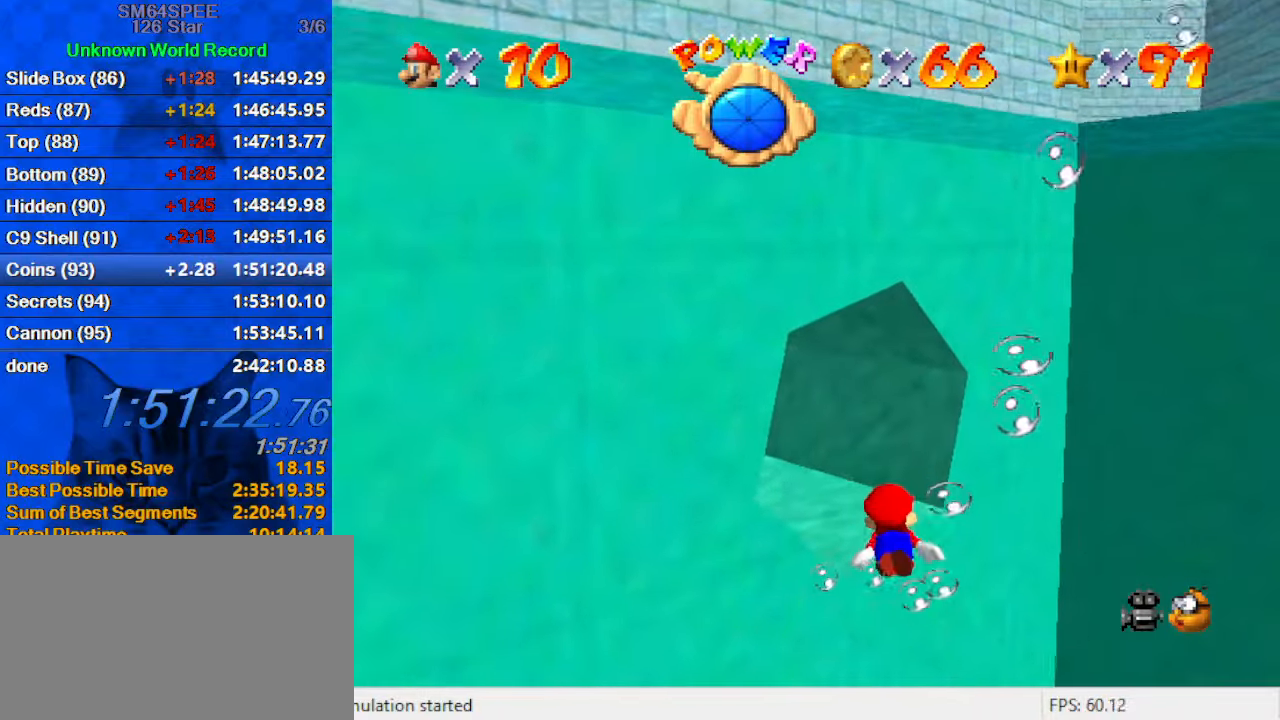
{"keys": ["left"], "events": [[100, "shift", "down"], [167, "left", "up"], [467, "left", "down"], [467, "shift", "up"]]}
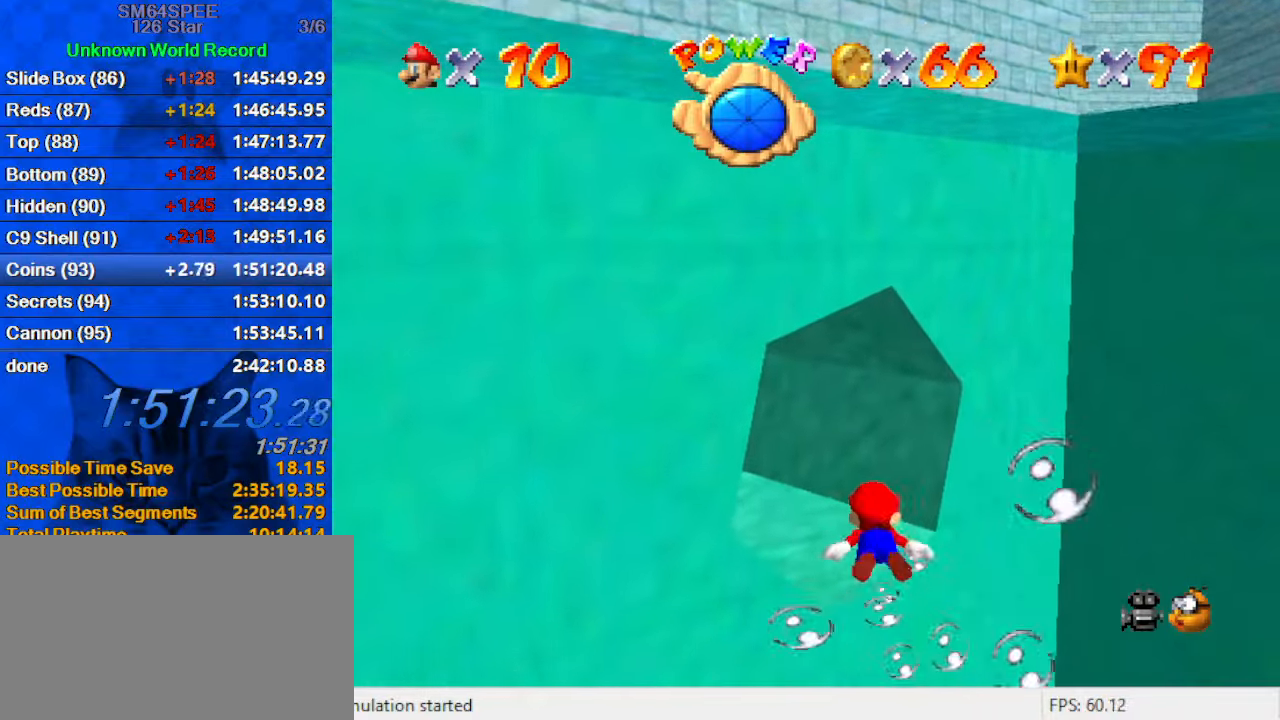
{"keys": ["shift"], "events": [[200, "left", "up"], [267, "shift", "down"]]}
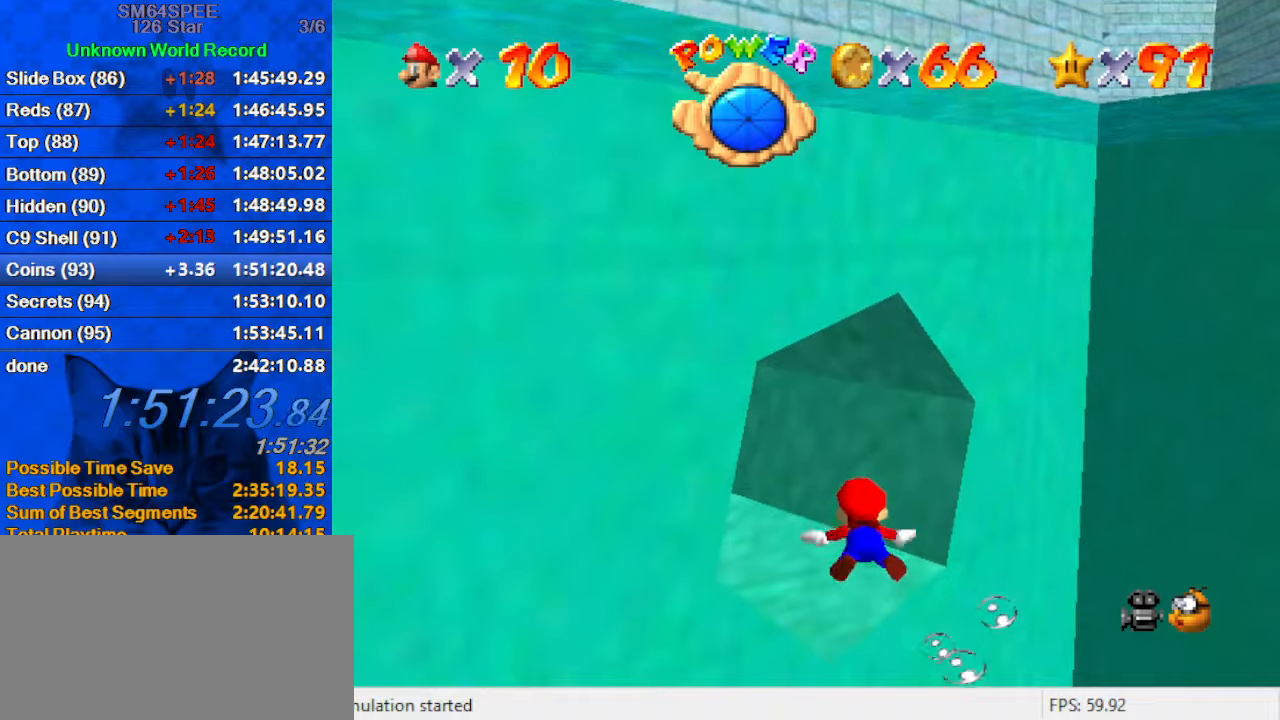
{"keys": ["shift"], "events": [[66, "shift", "up"], [100, "left", "down"], [200, "left", "up"], [366, "shift", "down"]]}
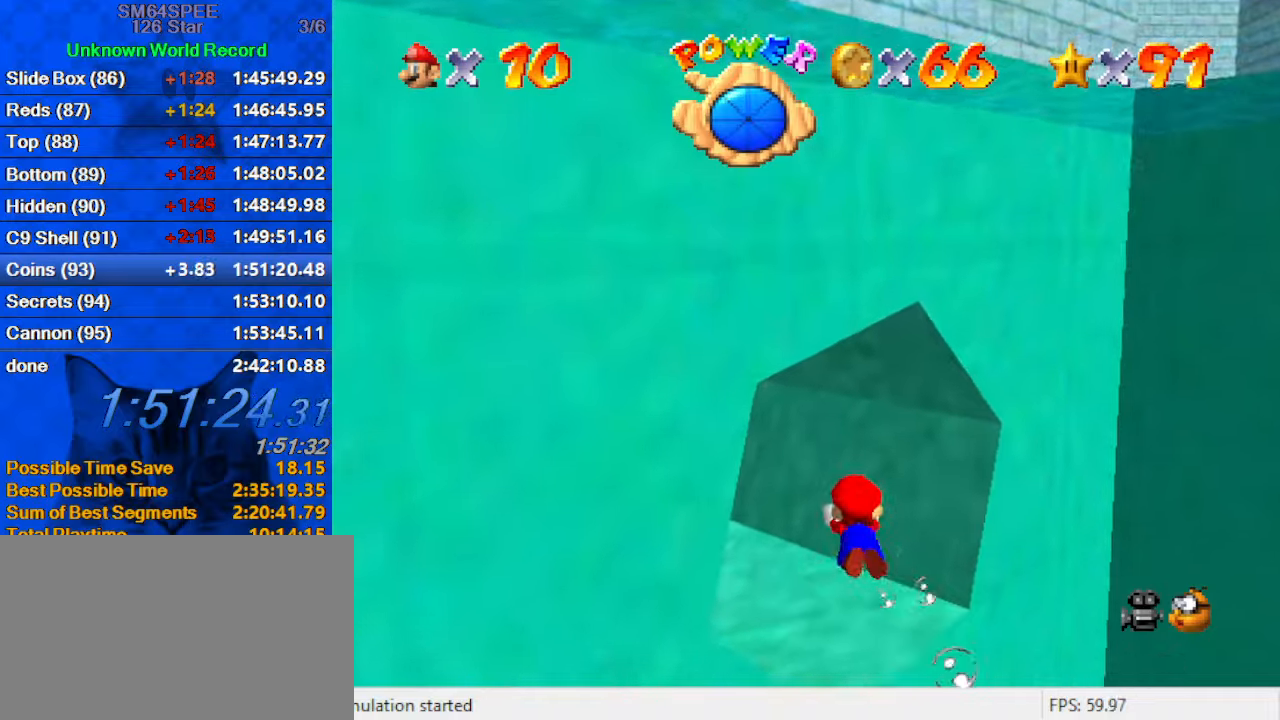
{"keys": [], "events": [[66, "d", "down"], [266, "d", "up"], [300, "shift", "up"]]}
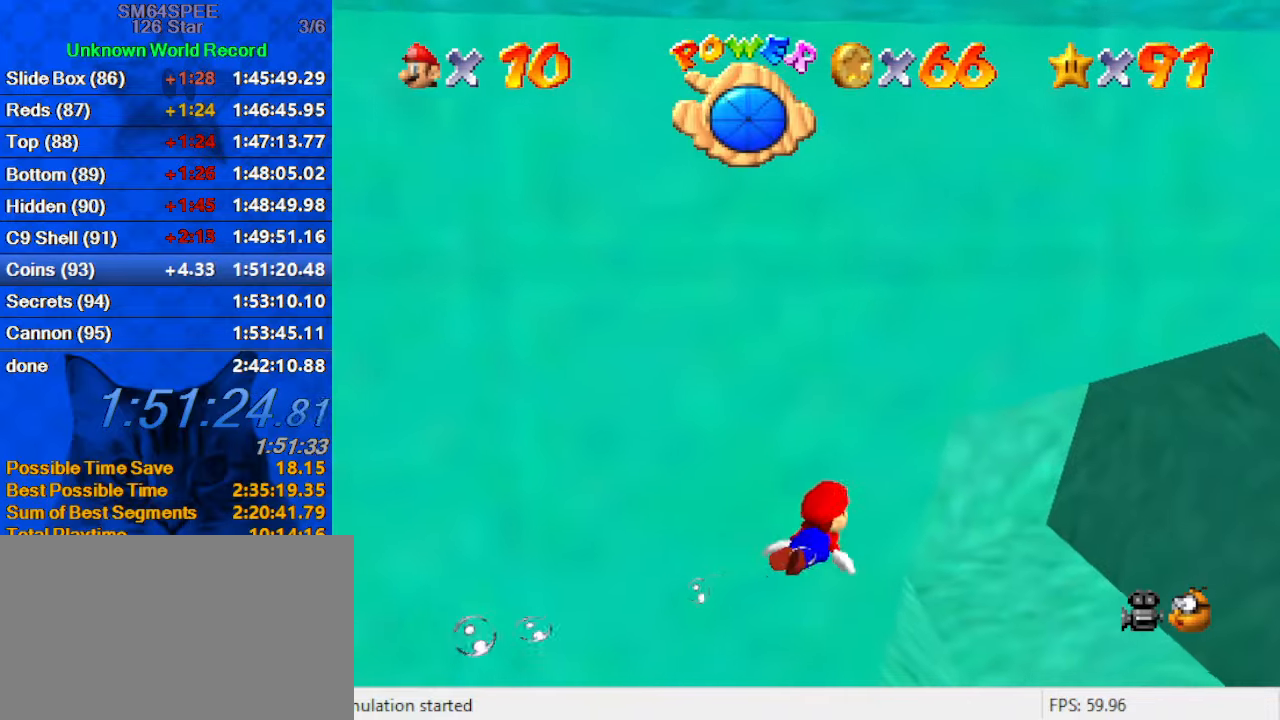
{"keys": ["left", "up"], "events": [[33, "left", "down"], [33, "shift", "down"], [66, "left", "up"], [300, "d", "down"], [300, "left", "down"], [300, "up", "down"], [400, "shift", "up"], [466, "d", "up"]]}
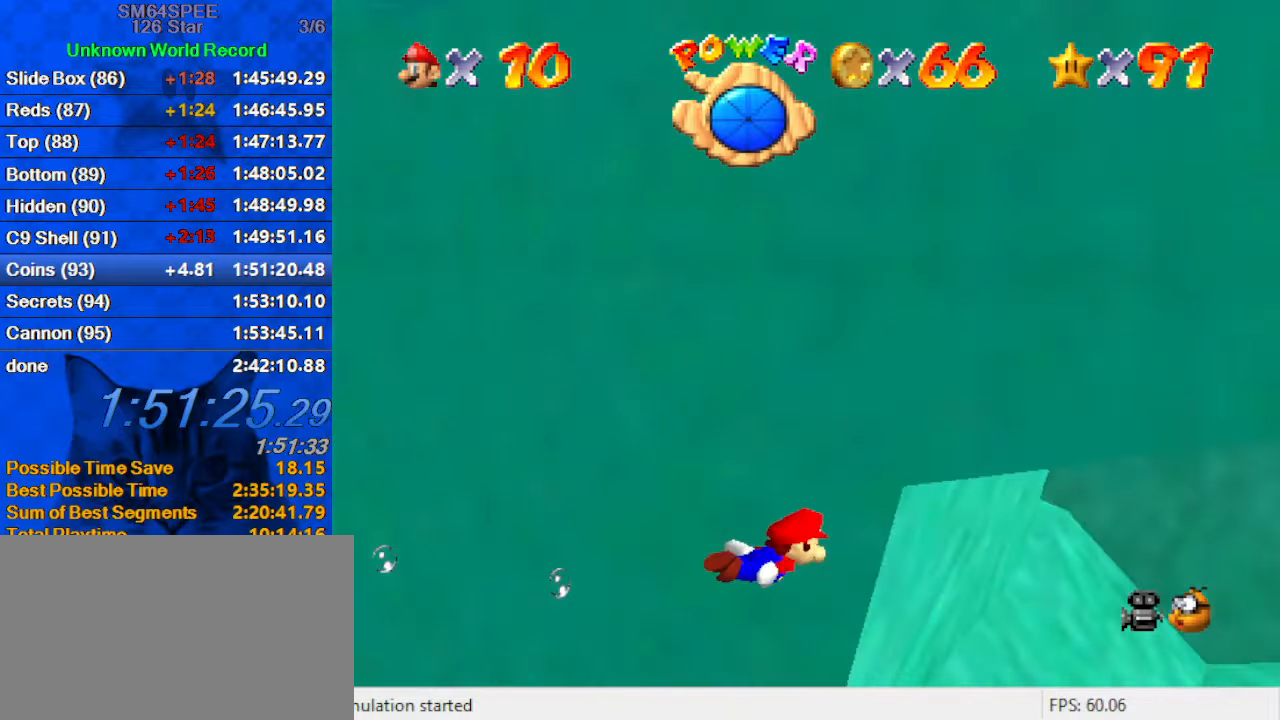
{"keys": ["left", "shift"], "events": [[200, "shift", "down"], [233, "up", "up"]]}
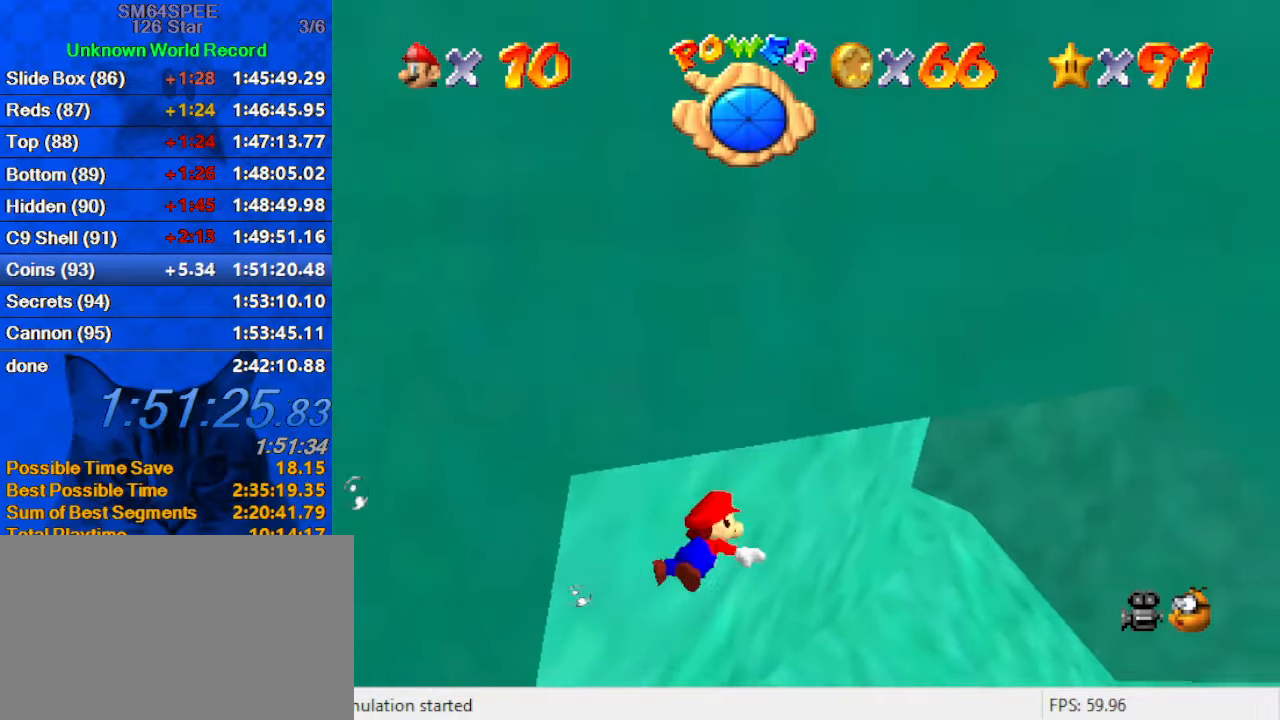
{"keys": ["left", "shift"], "events": [[66, "d", "down"], [166, "shift", "up"], [200, "d", "up"], [200, "left", "up"], [333, "left", "down"], [400, "shift", "down"]]}
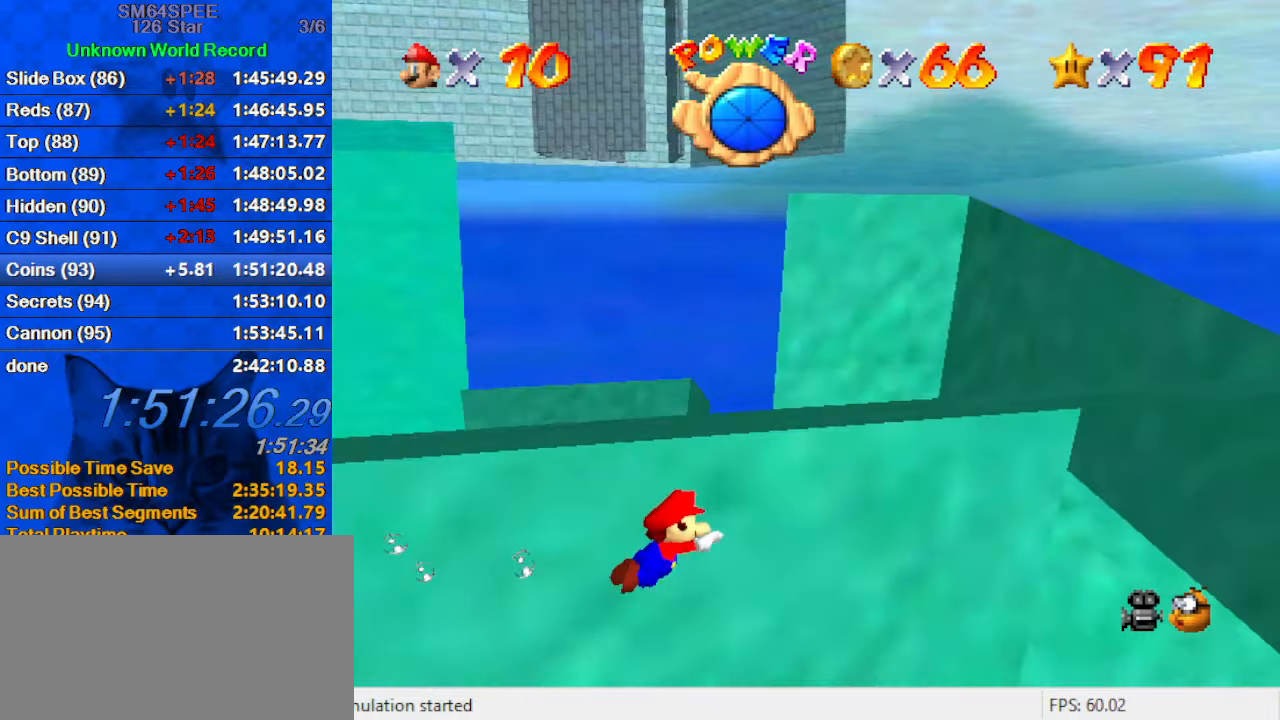
{"keys": ["left"], "events": [[66, "left", "up"], [166, "shift", "up"], [266, "left", "down"]]}
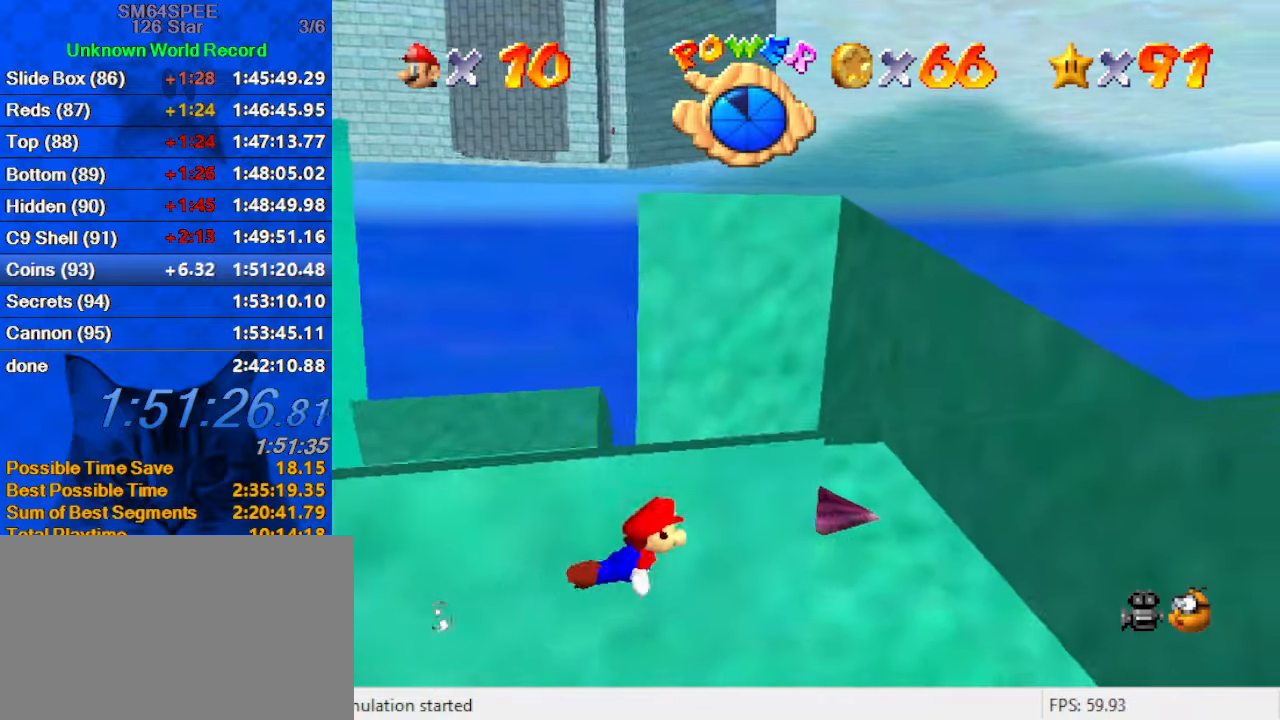
{"keys": ["down", "left"], "events": [[66, "shift", "down"], [366, "shift", "up"], [500, "down", "down"]]}
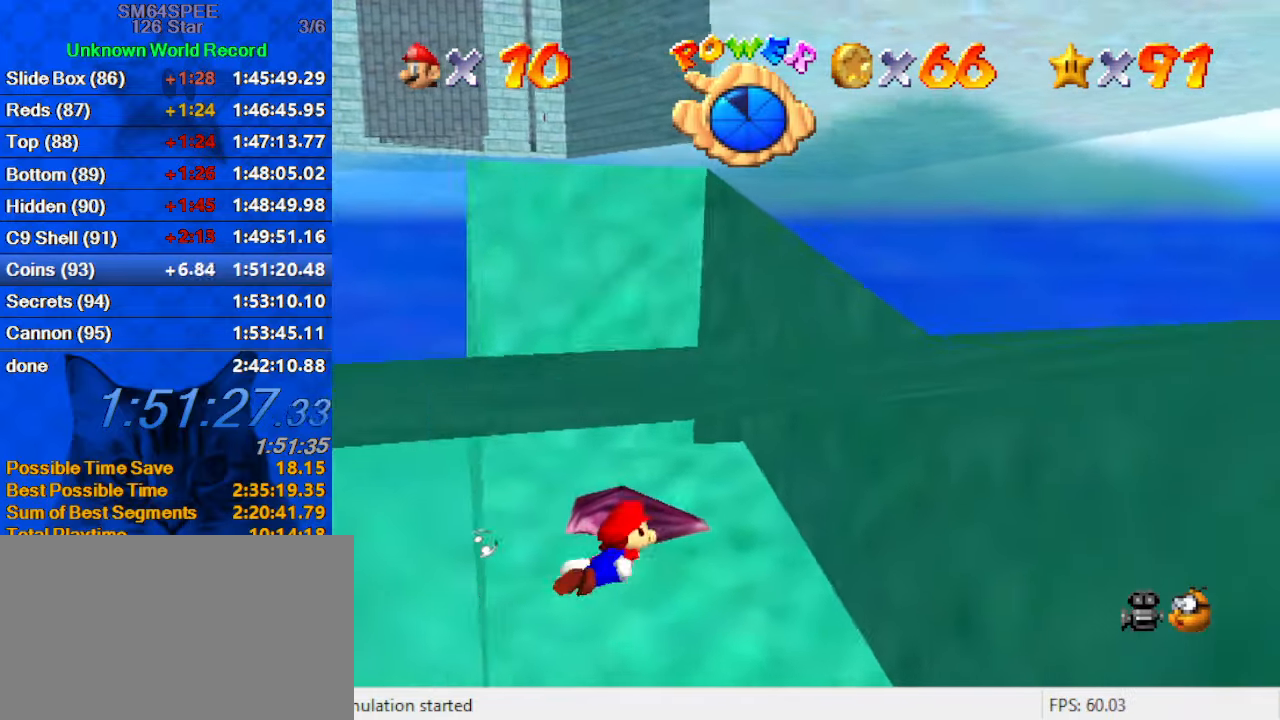
{"keys": ["left"], "events": [[200, "shift", "down"], [366, "down", "up"], [466, "shift", "up"]]}
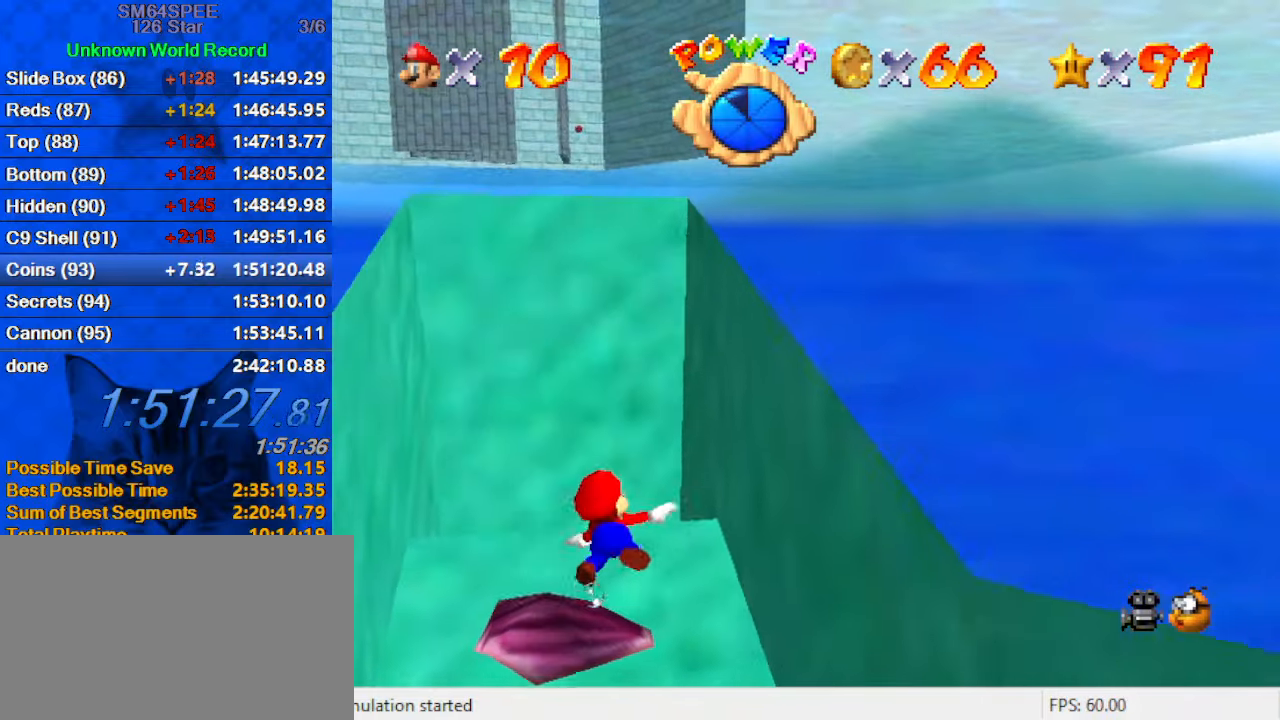
{"keys": ["c", "right", "shift", "up"], "events": [[66, "up", "down"], [266, "left", "up"], [300, "shift", "down"], [333, "right", "down"], [400, "c", "down"]]}
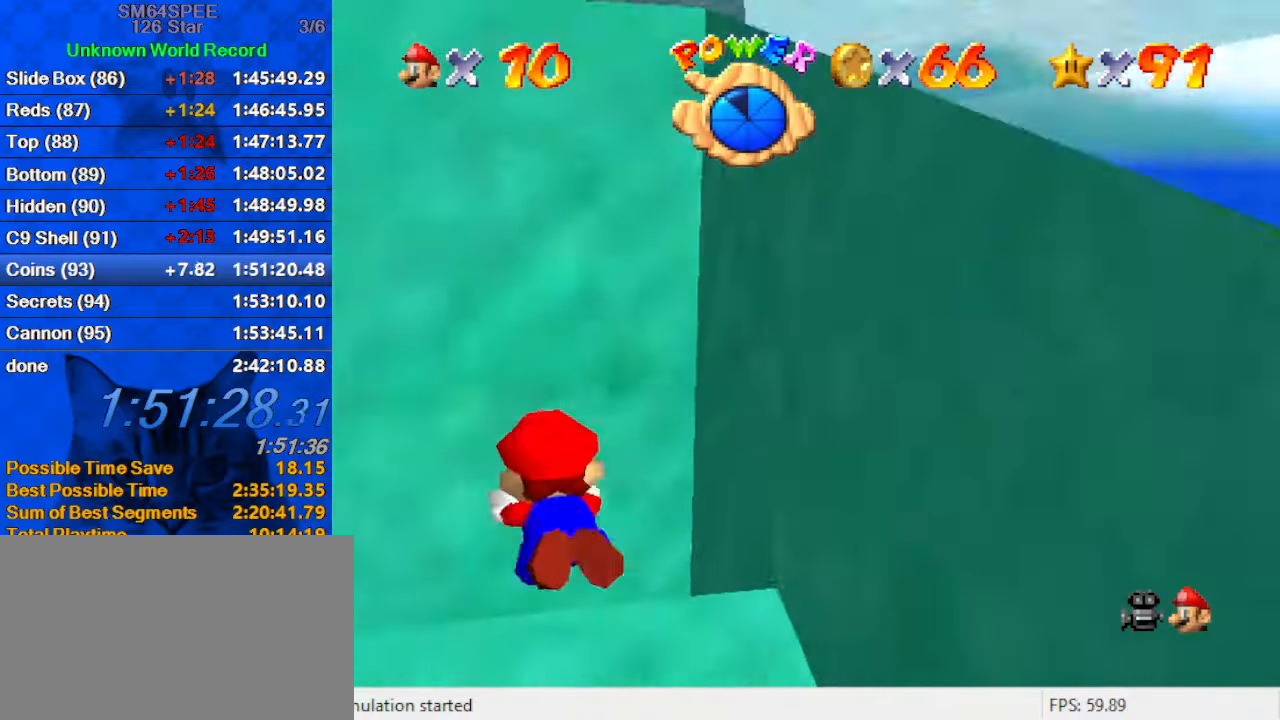
{"keys": ["up", "w"], "events": [[66, "c", "up"], [66, "shift", "up"], [66, "w", "down"], [133, "right", "up"]]}
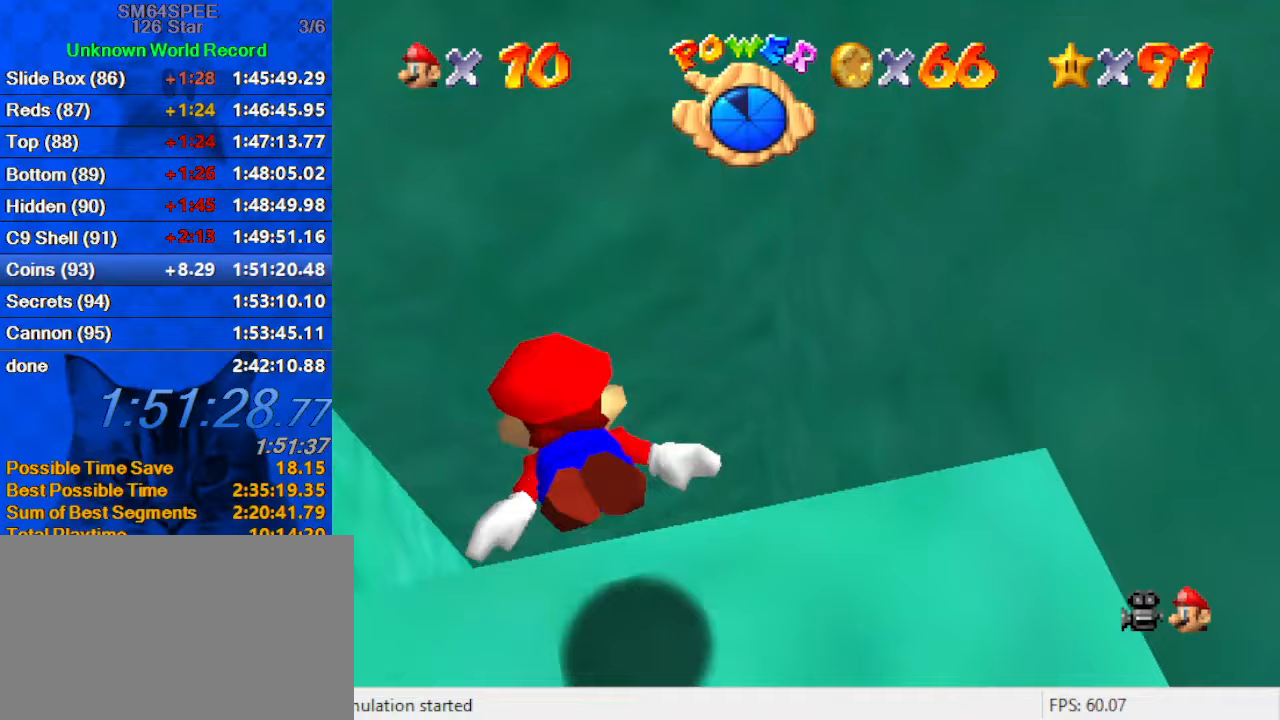
{"keys": ["shift", "up", "w"], "events": [[367, "shift", "down"]]}
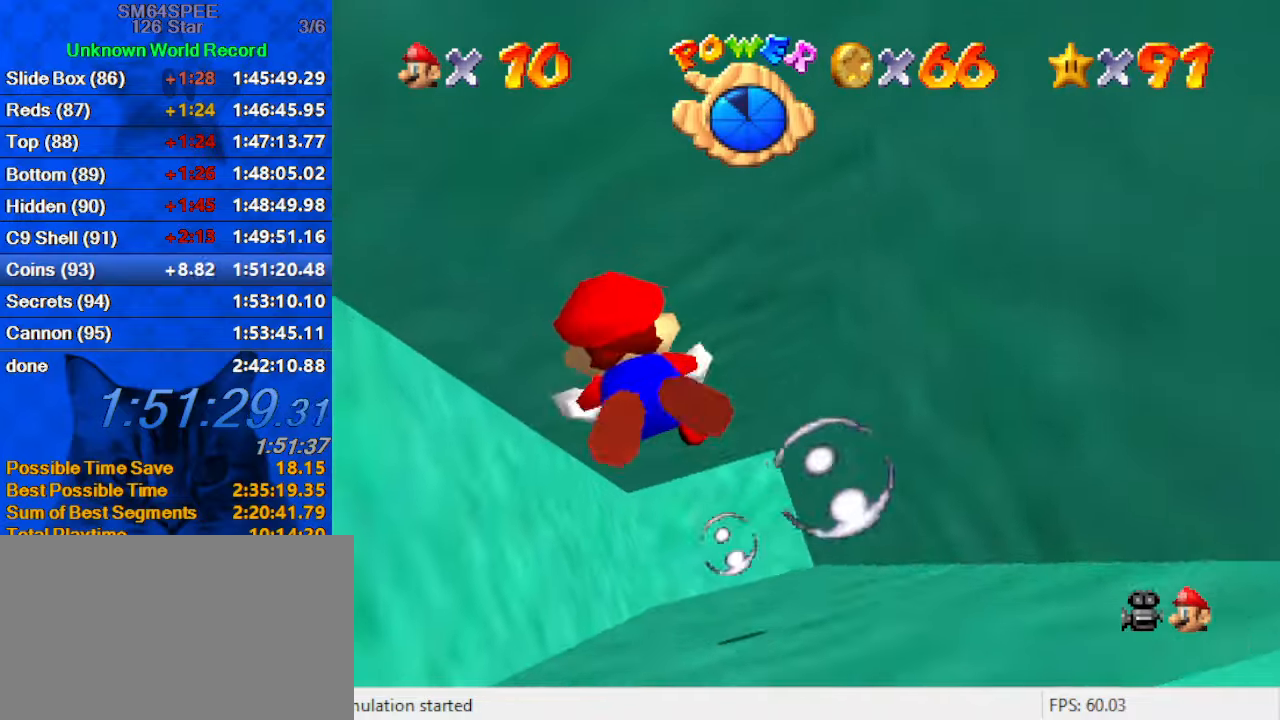
{"keys": ["shift", "up", "w"], "events": [[166, "shift", "up"], [500, "shift", "down"]]}
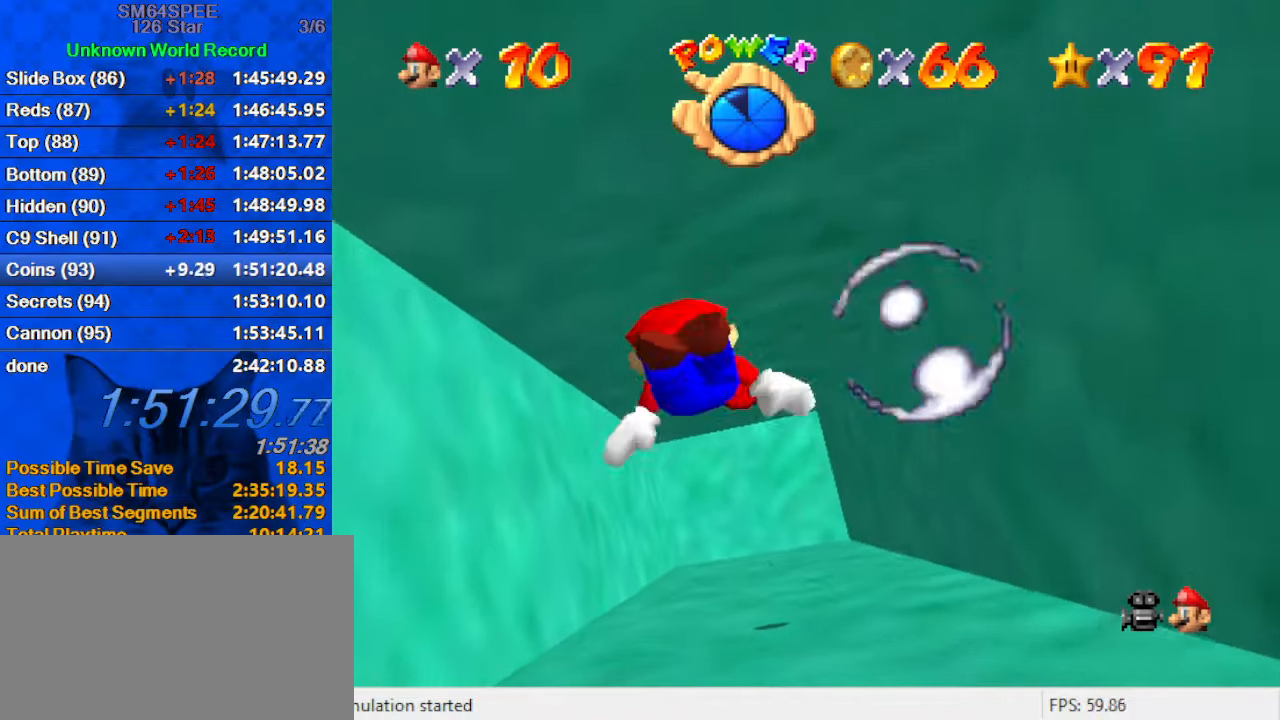
{"keys": ["right", "up", "w"], "events": [[100, "up", "up"], [300, "shift", "up"], [333, "right", "down"], [333, "up", "down"]]}
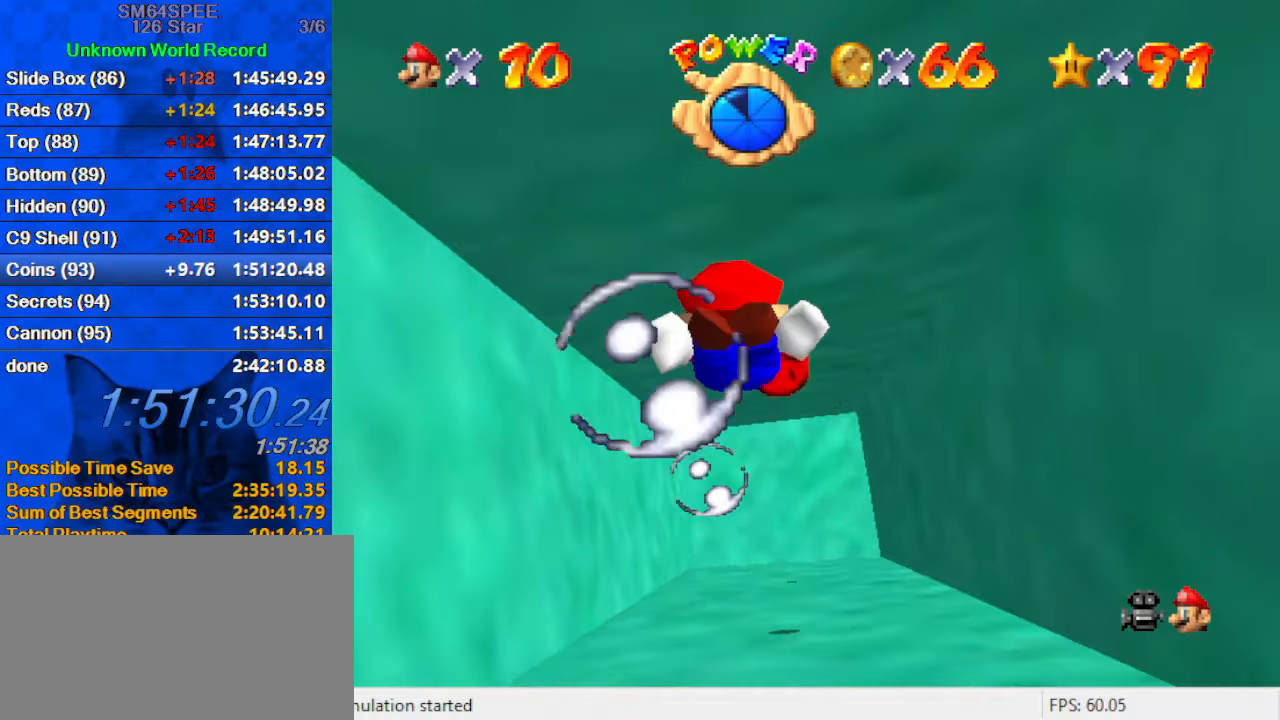
{"keys": ["up", "w"], "events": [[66, "right", "up"], [100, "shift", "down"], [500, "shift", "up"]]}
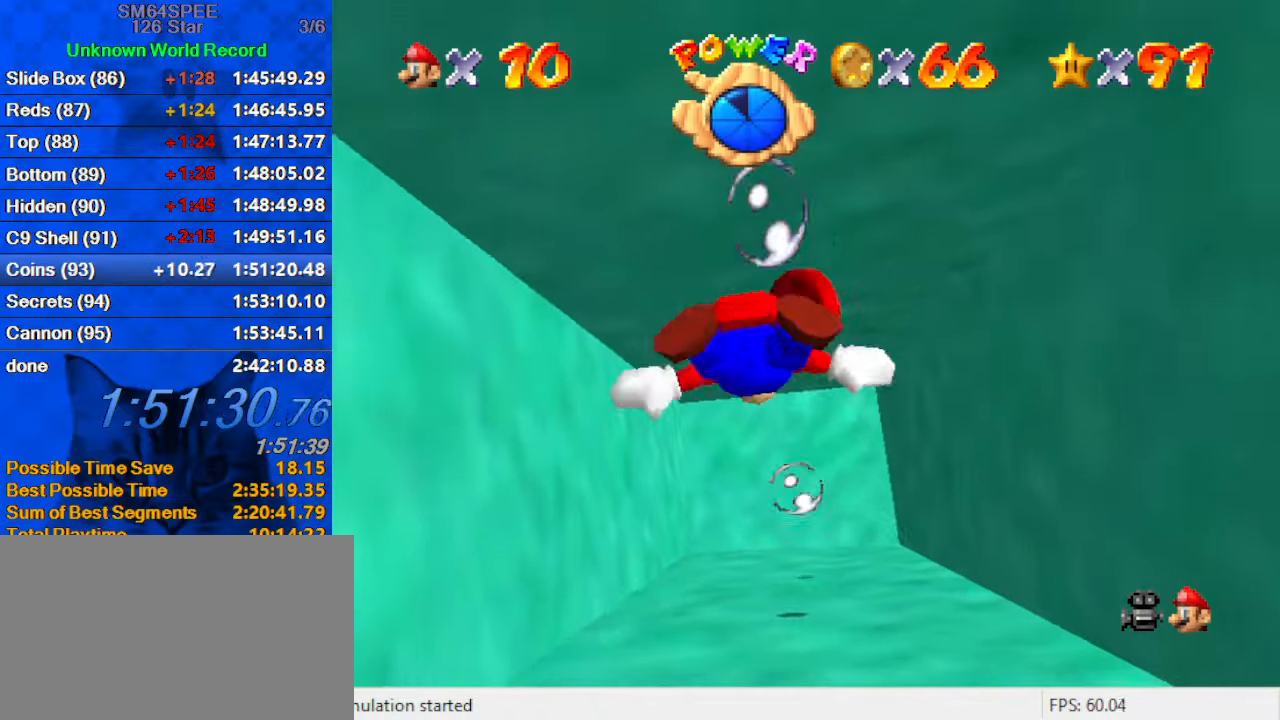
{"keys": ["shift", "w"], "events": [[66, "up", "up"], [366, "shift", "down"]]}
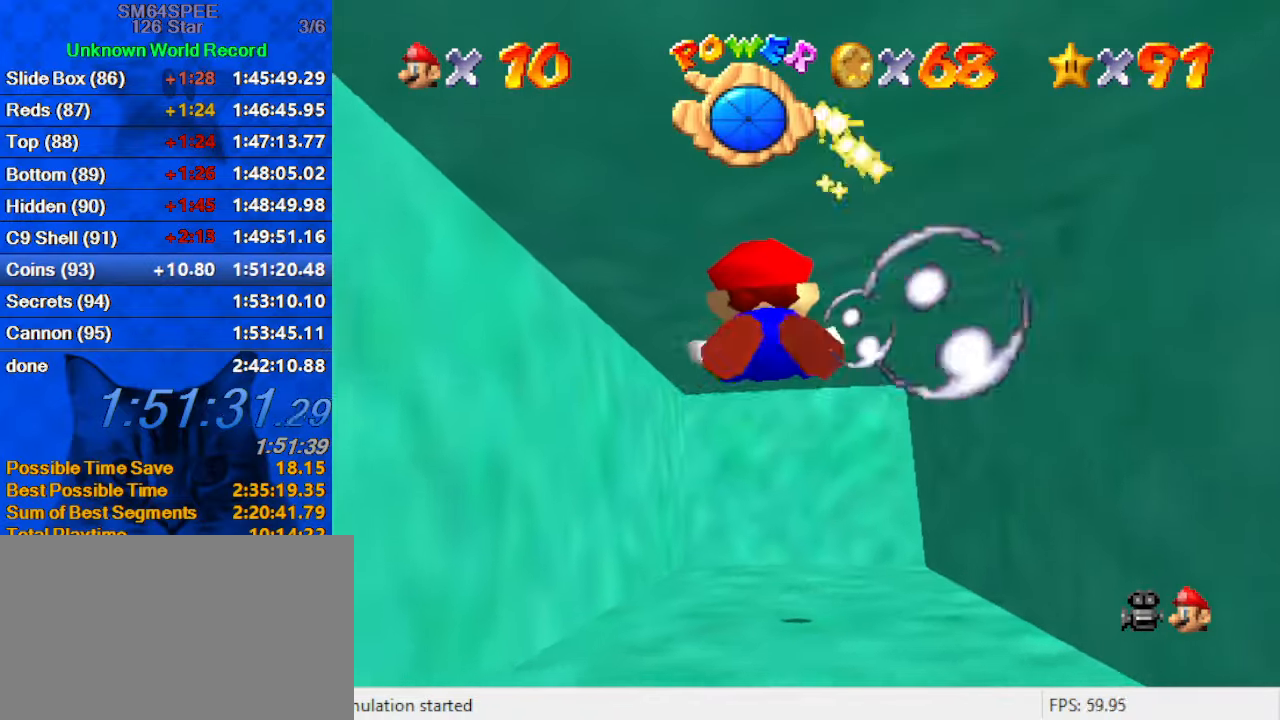
{"keys": ["w"], "events": [[133, "shift", "up"]]}
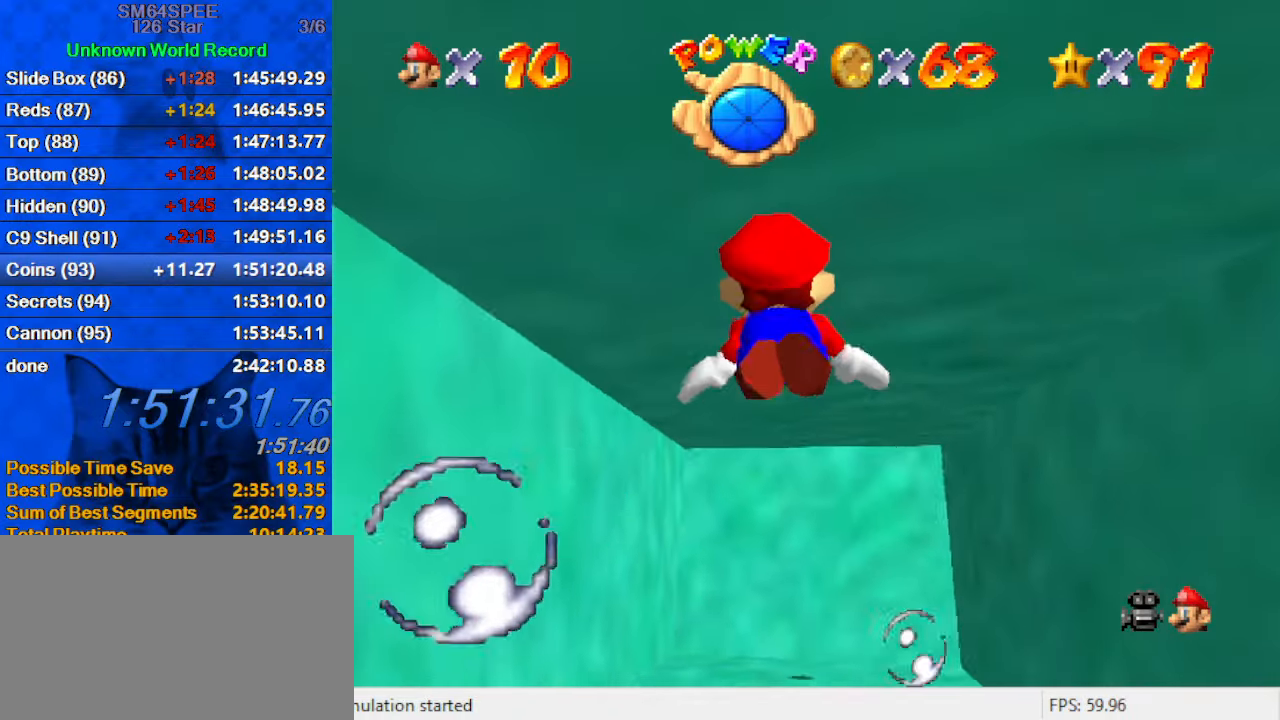
{"keys": [], "events": [[66, "shift", "down"], [333, "shift", "up"], [400, "w", "up"]]}
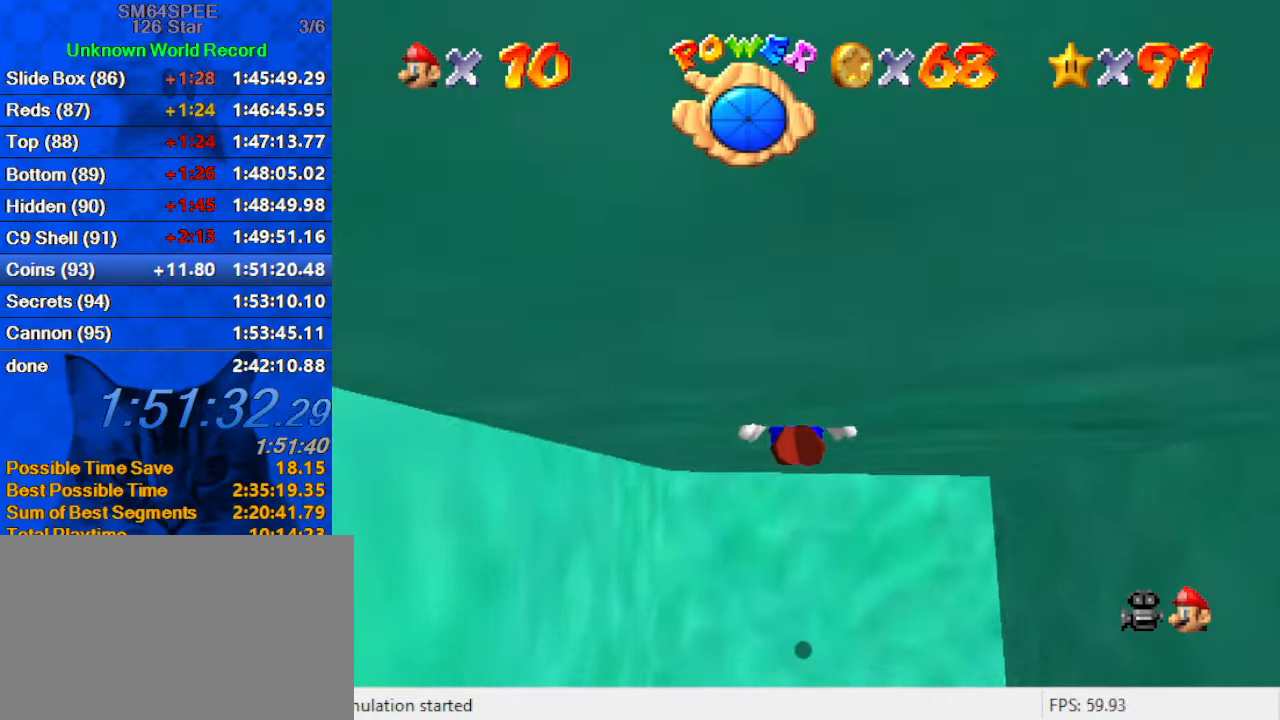
{"keys": ["c", "left", "shift", "up"], "events": [[166, "shift", "down"], [366, "c", "down"], [500, "left", "down"], [500, "up", "down"]]}
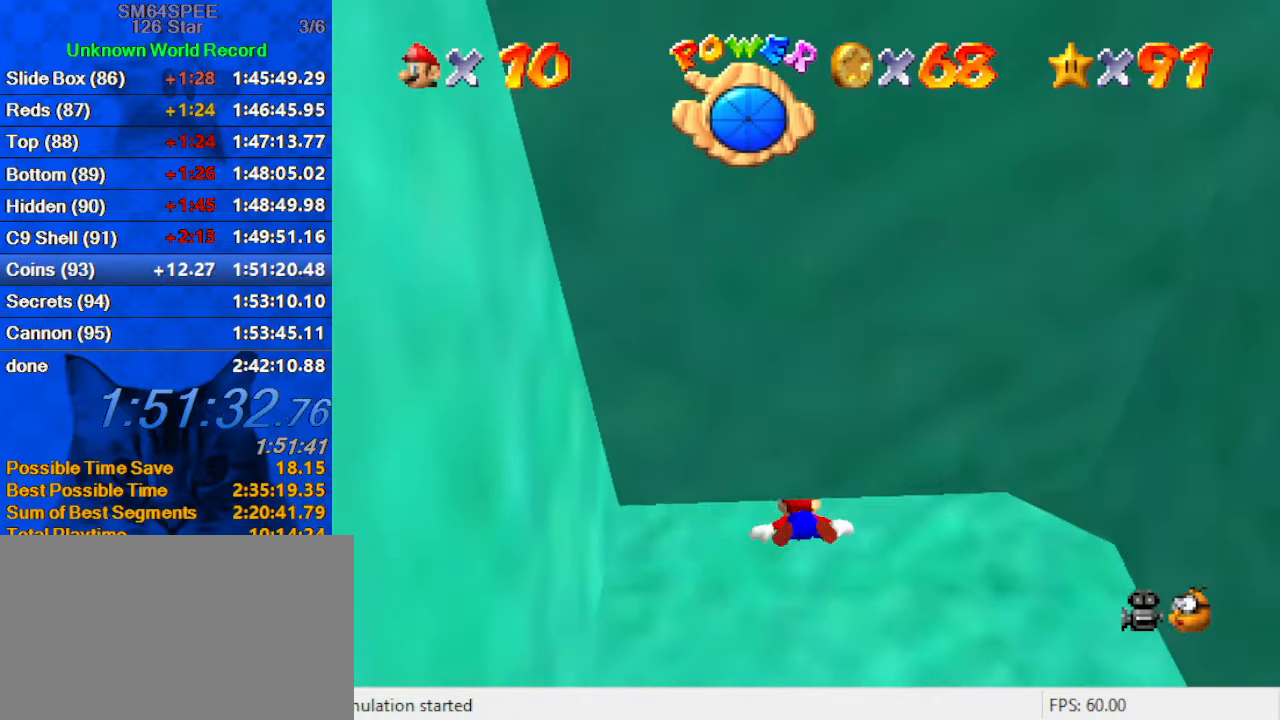
{"keys": ["a", "left", "shift"], "events": [[33, "c", "up"], [33, "shift", "up"], [366, "shift", "down"], [366, "up", "up"], [466, "a", "down"]]}
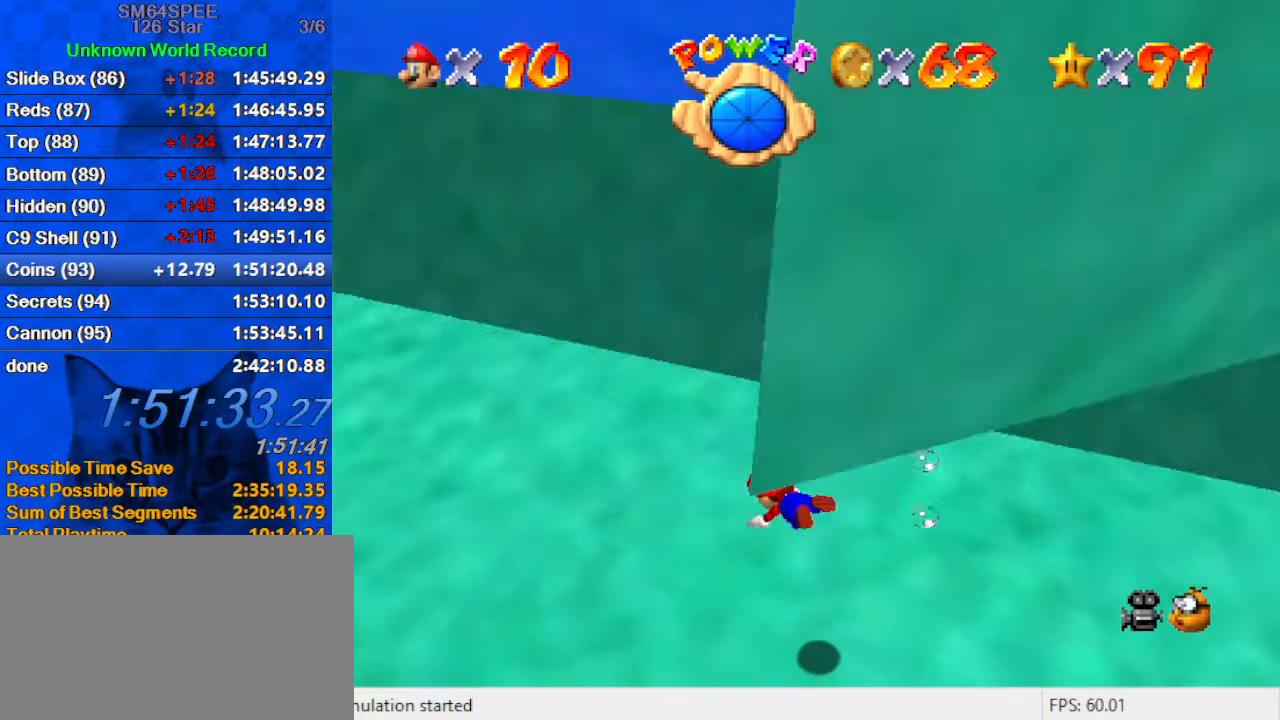
{"keys": ["left", "shift"], "events": [[133, "a", "up"], [200, "shift", "up"], [466, "shift", "down"]]}
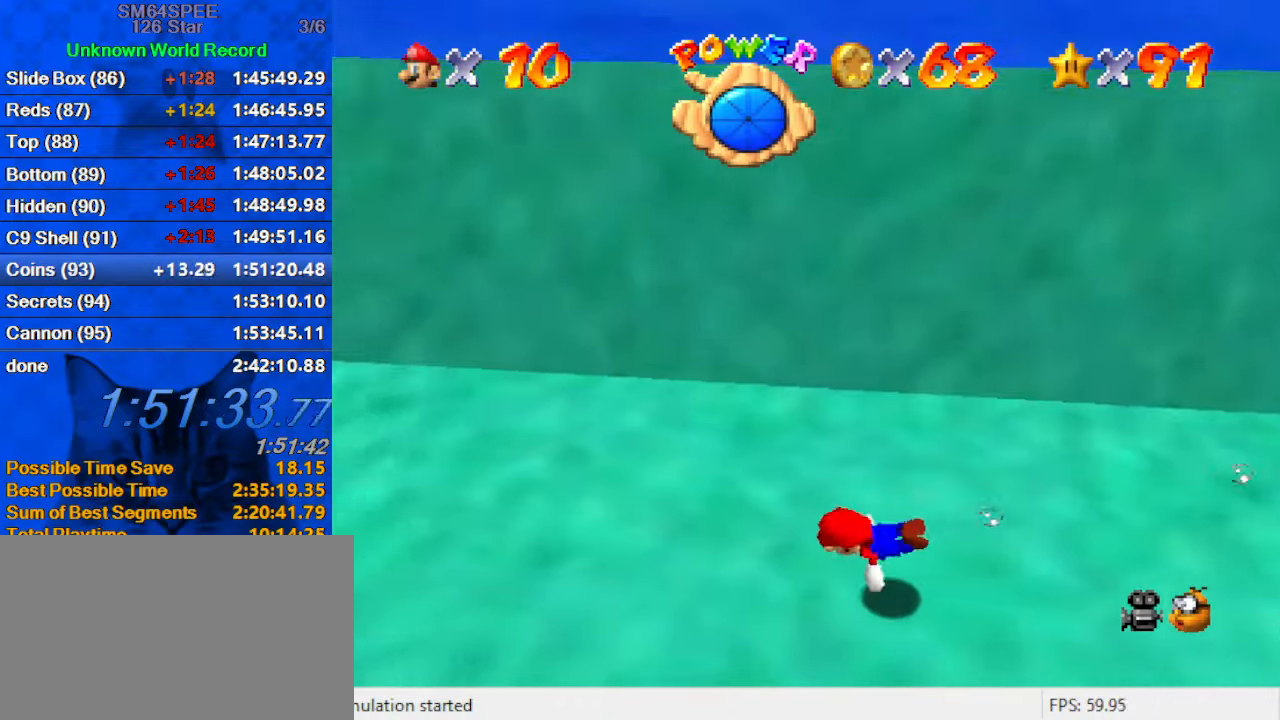
{"keys": ["left"], "events": [[33, "a", "down"], [167, "a", "up"], [200, "a", "down"], [333, "a", "up"], [500, "shift", "up"]]}
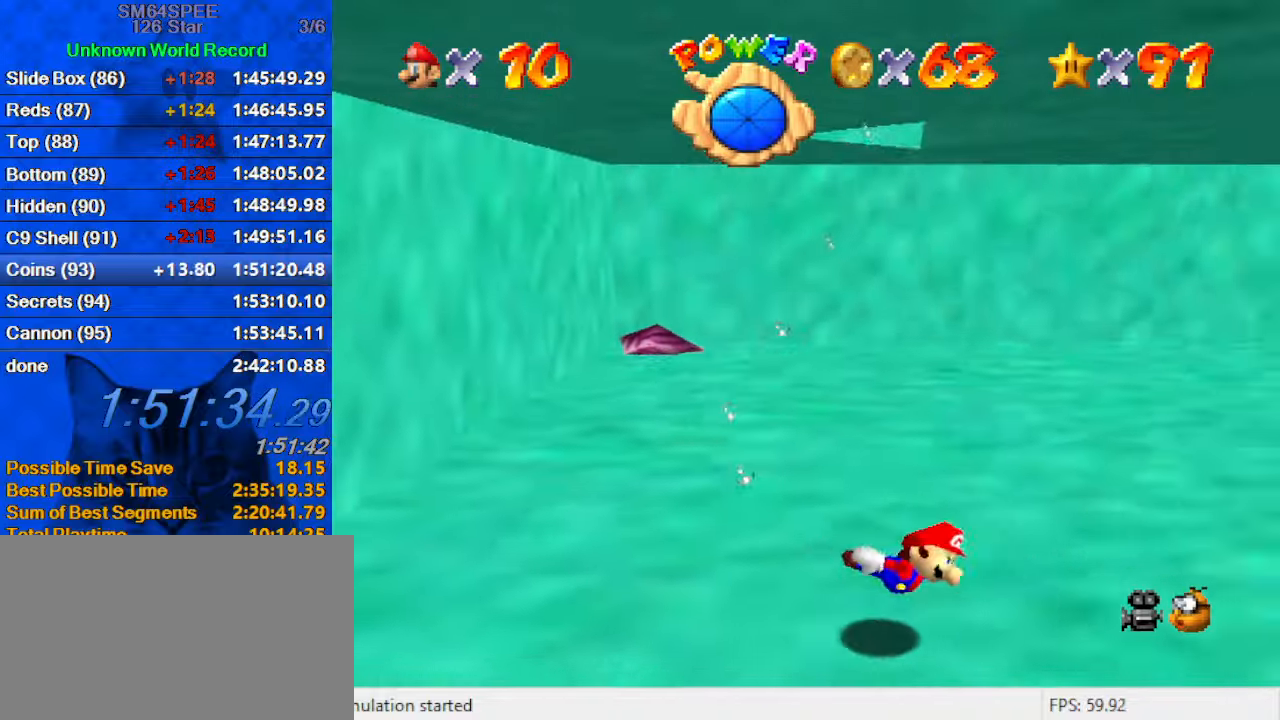
{"keys": ["a", "left", "shift"], "events": [[167, "shift", "down"], [400, "a", "down"]]}
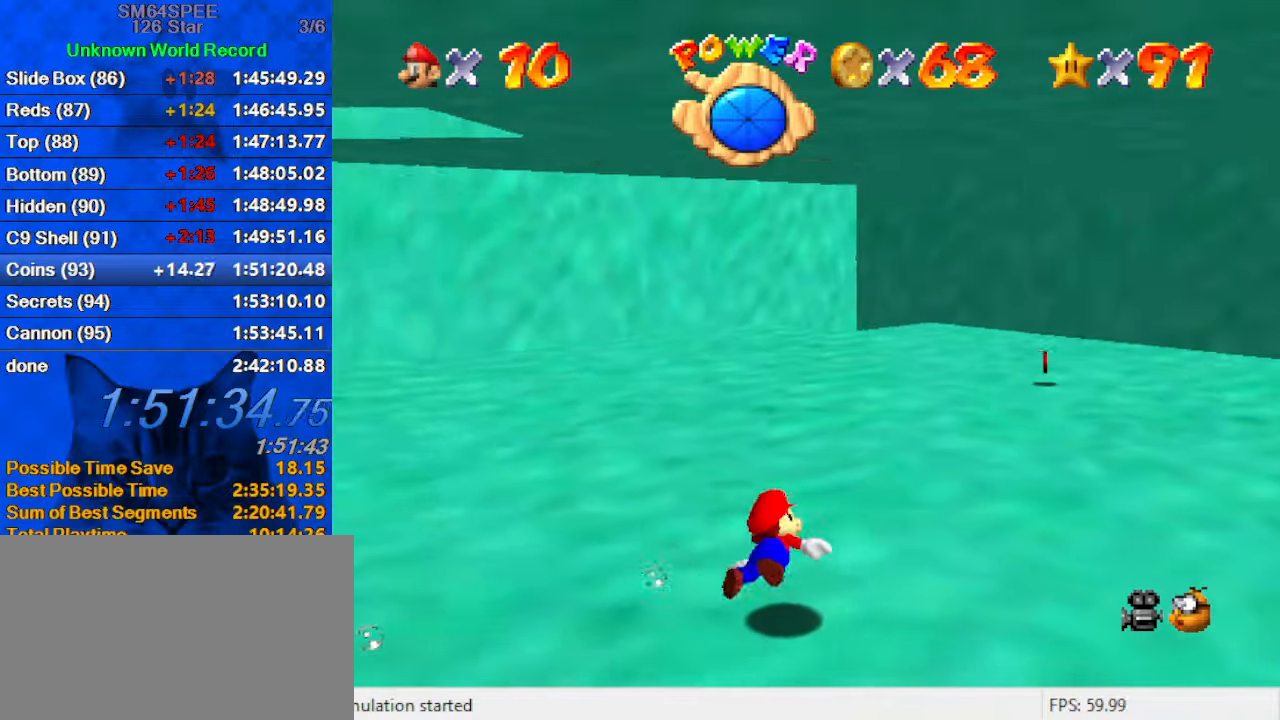
{"keys": ["a", "right", "shift"], "events": [[33, "a", "up"], [33, "left", "up"], [33, "shift", "up"], [333, "shift", "down"], [433, "right", "down"], [467, "a", "down"]]}
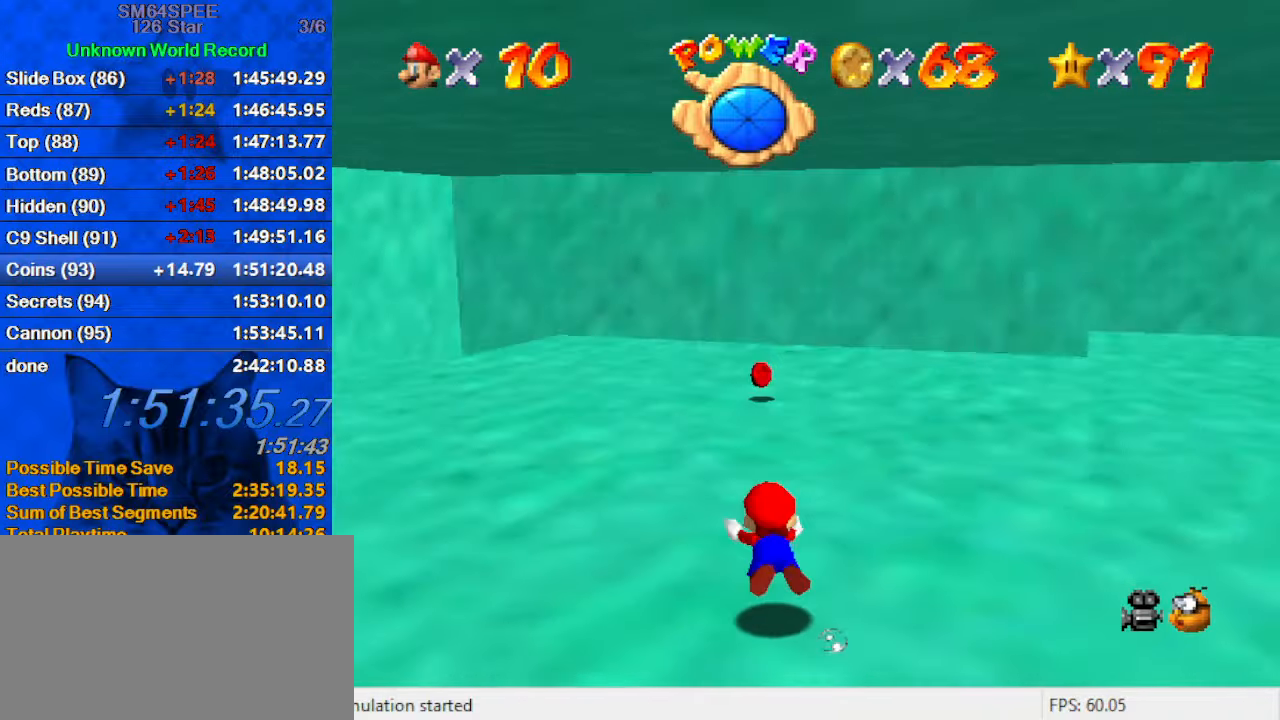
{"keys": ["shift"], "events": [[67, "right", "up"], [133, "a", "up"], [200, "shift", "up"], [433, "shift", "down"]]}
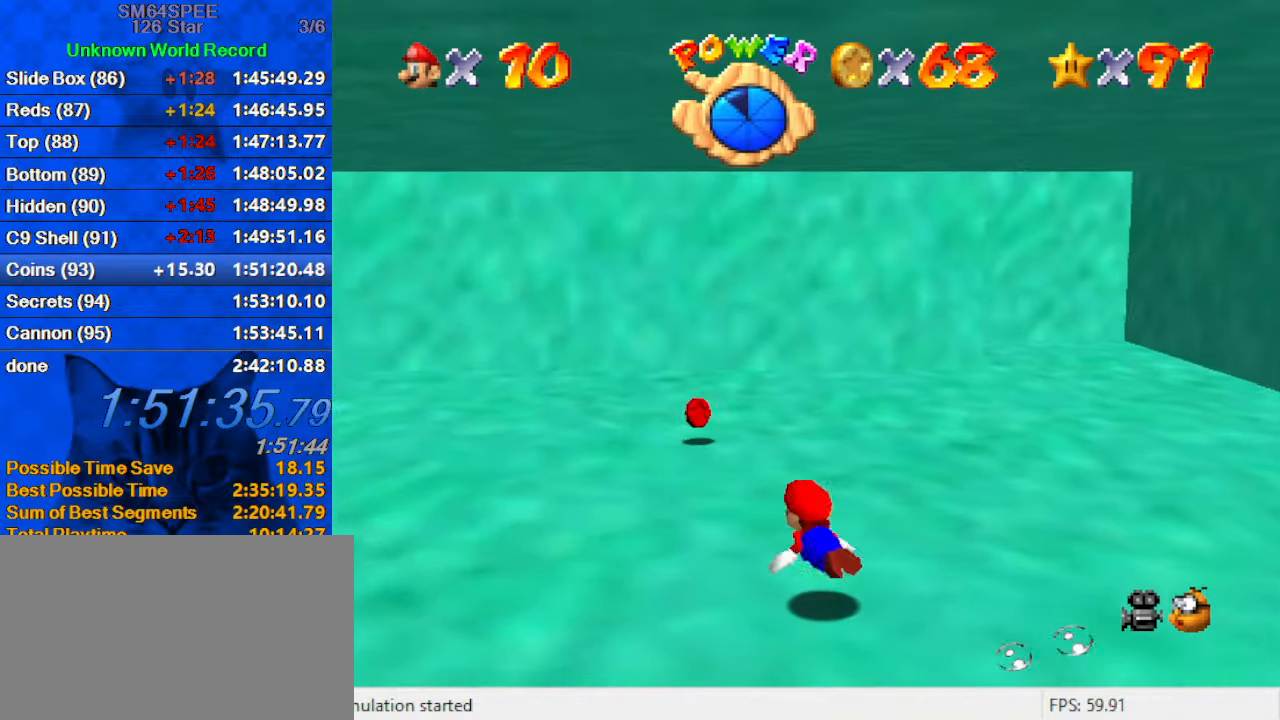
{"keys": ["right"], "events": [[33, "right", "down"], [300, "shift", "up"]]}
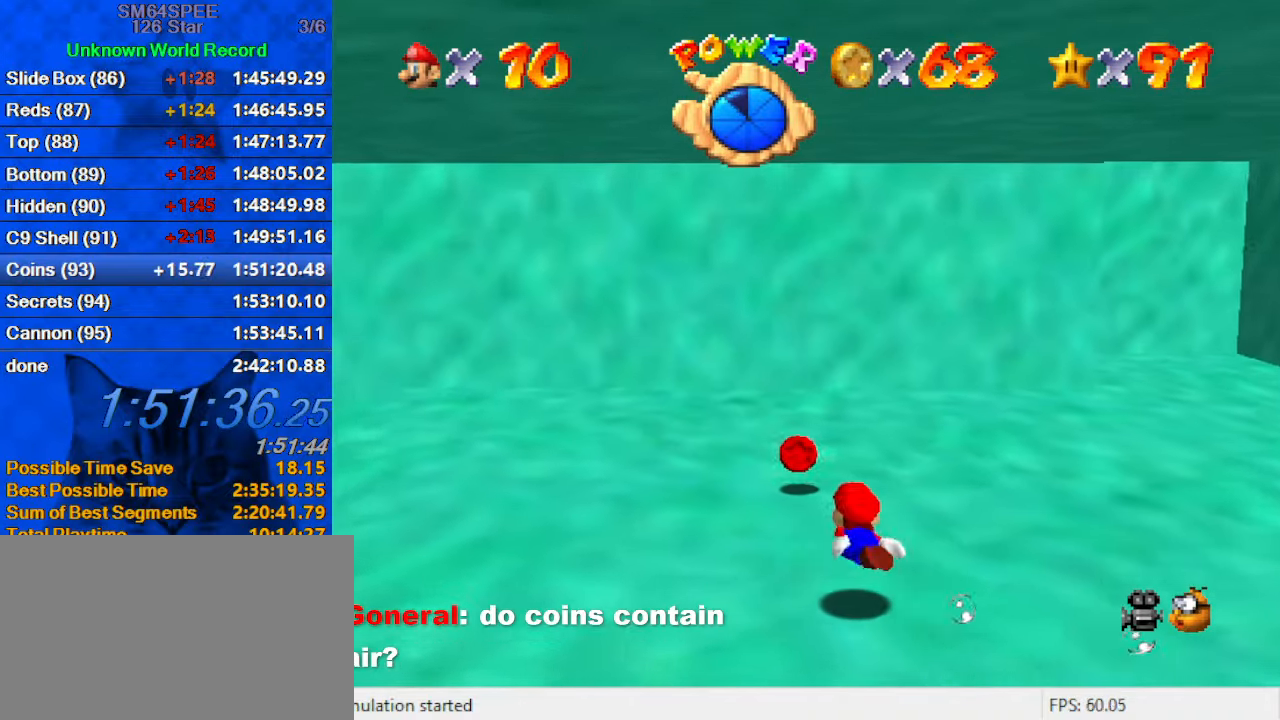
{"keys": ["a", "right", "shift"], "events": [[133, "shift", "down"], [233, "a", "down"], [367, "a", "up"], [467, "a", "down"]]}
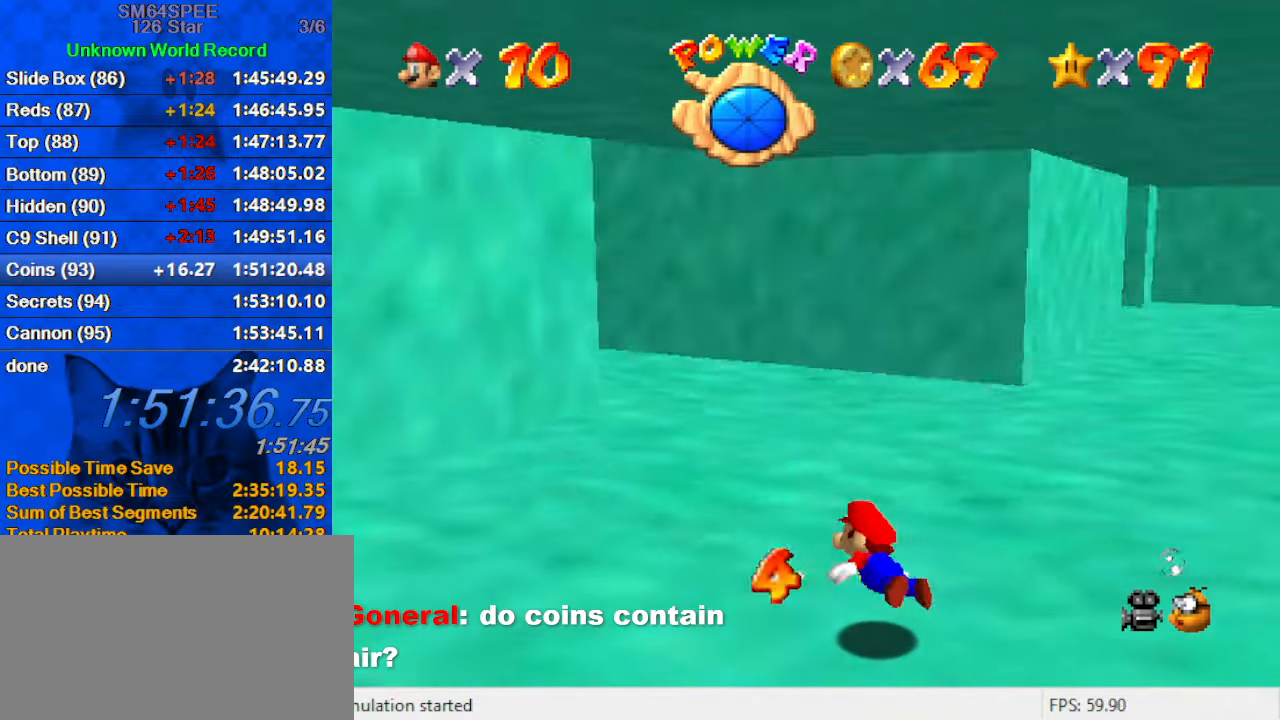
{"keys": ["a", "right", "shift"], "events": [[100, "shift", "up"], [133, "a", "up"], [267, "shift", "down"], [433, "a", "down"]]}